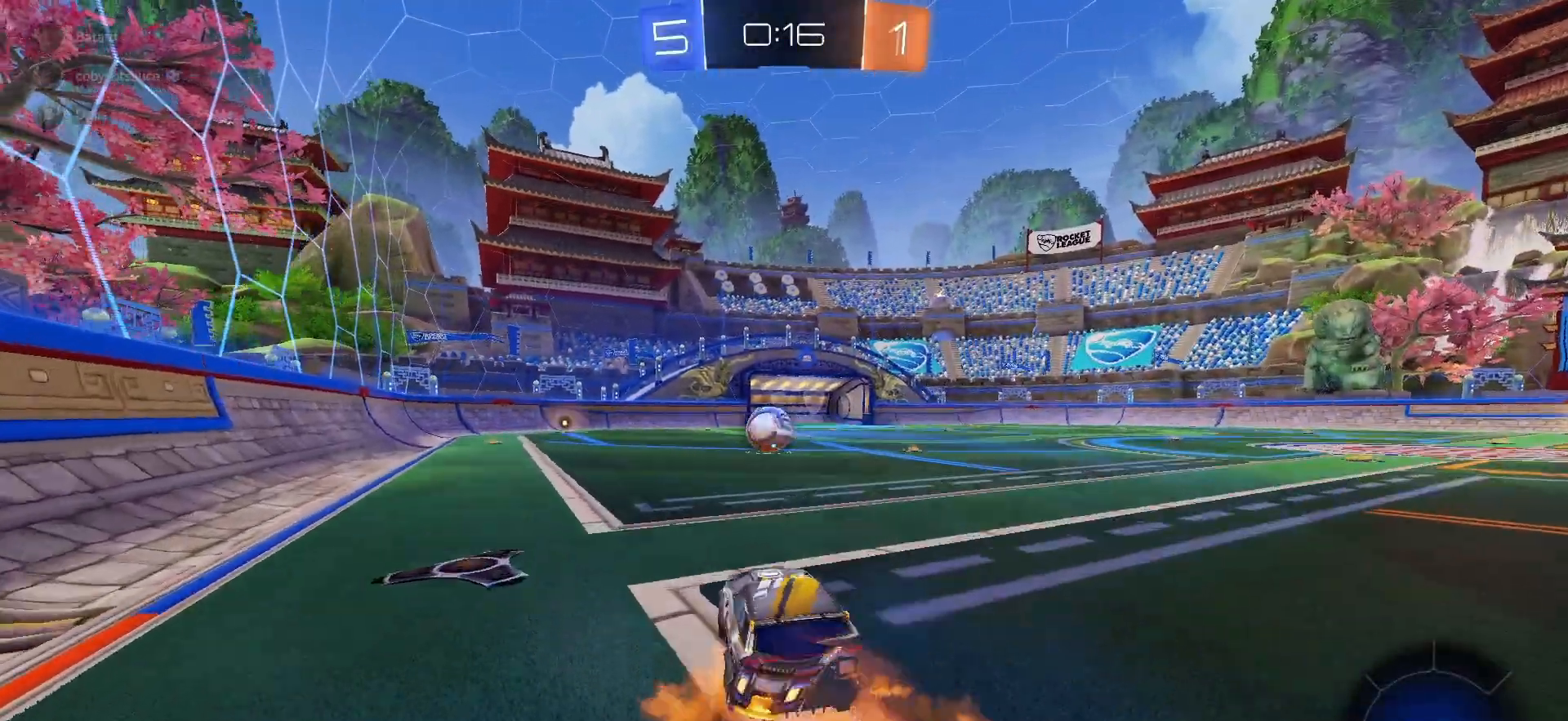
Gameplay with a controller (PlayStation layout); each line is a JSON object with the inputs held at the frame after it. "events" lists button and stick changes between this image and that frame as [ms after this image, input, new state], when the widget could be followed in between.
{"buttons": ["L1", "R1", "R2"], "left_stick": "down-left", "right_stick": "center", "events": [[33, "CROSS", "down"], [67, "SQUARE", "down"], [83, "left_stick", "down"], [133, "CROSS", "up"], [150, "L1", "down"], [150, "SQUARE", "up"], [183, "TRIANGLE", "down"], [283, "TRIANGLE", "up"], [300, "left_stick", "down-left"], [367, "TRIANGLE", "down"], [450, "TRIANGLE", "up"]]}
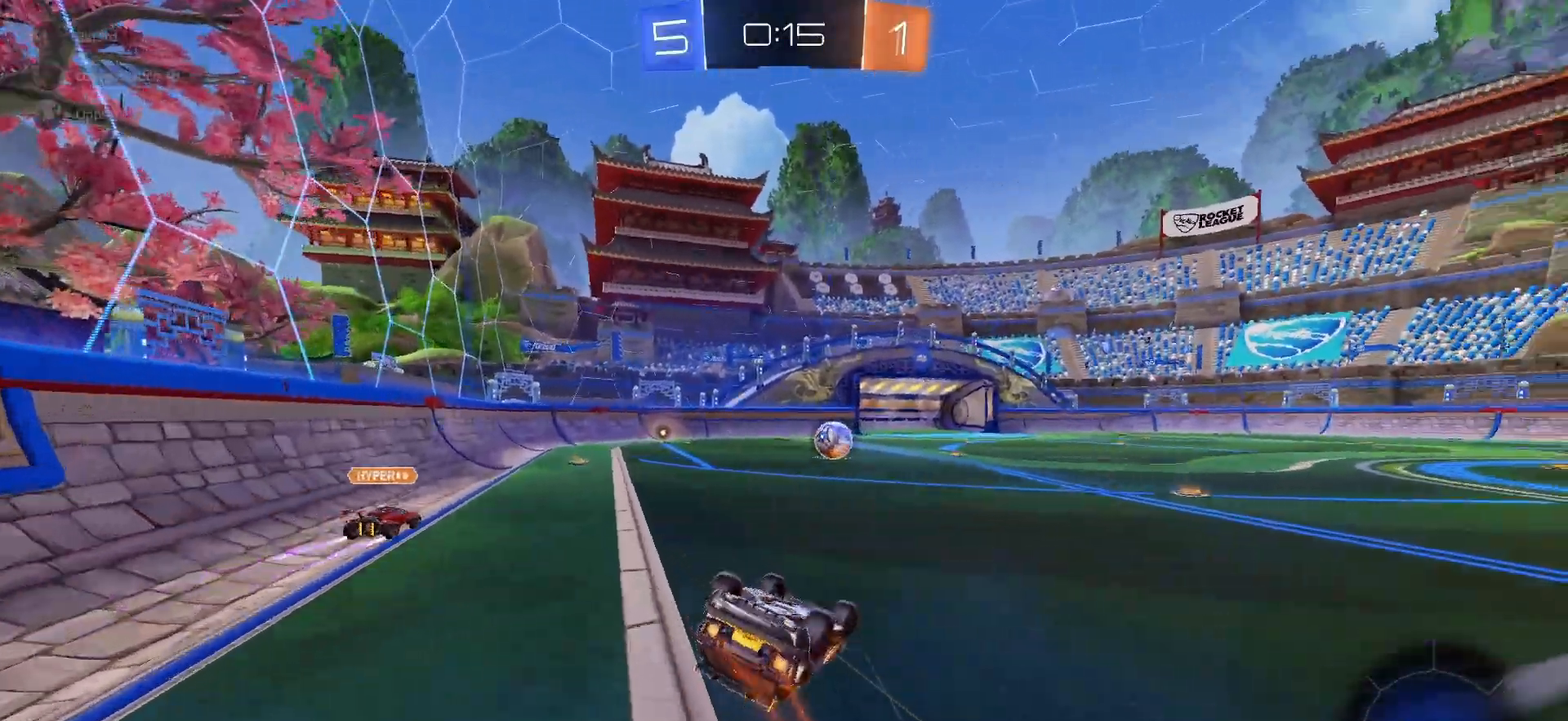
{"buttons": ["R2"], "left_stick": "center", "right_stick": "center", "events": [[283, "left_stick", "left"], [367, "L1", "up"], [400, "left_stick", "center"], [417, "R1", "up"]]}
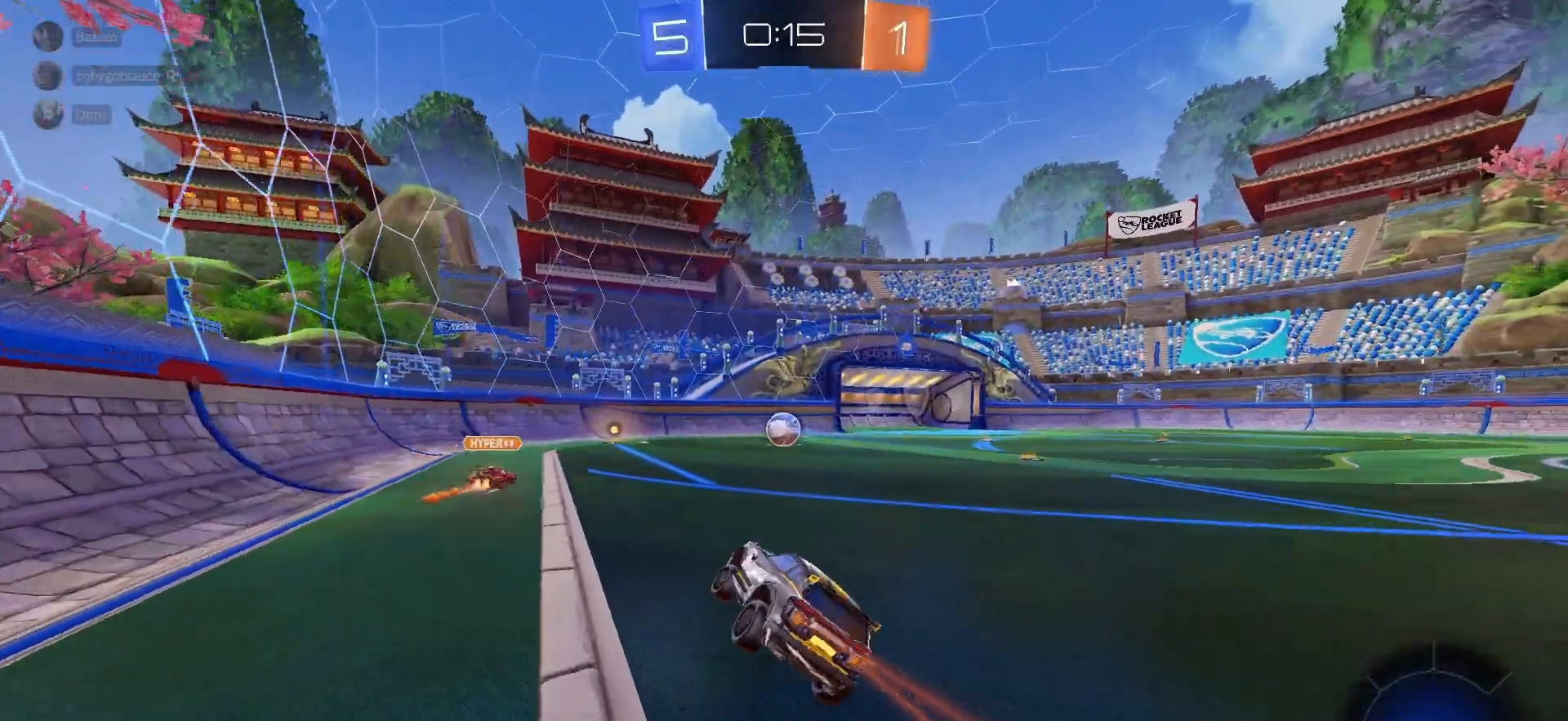
{"buttons": ["L1", "R2"], "left_stick": "down", "right_stick": "center", "events": [[117, "left_stick", "down-right"], [267, "CROSS", "down"], [300, "L1", "down"], [317, "CROSS", "up"], [317, "left_stick", "up"], [383, "CROSS", "down"], [417, "SQUARE", "down"], [417, "left_stick", "down"], [450, "CROSS", "up"], [467, "SQUARE", "up"], [467, "TRIANGLE", "down"], [500, "TRIANGLE", "up"]]}
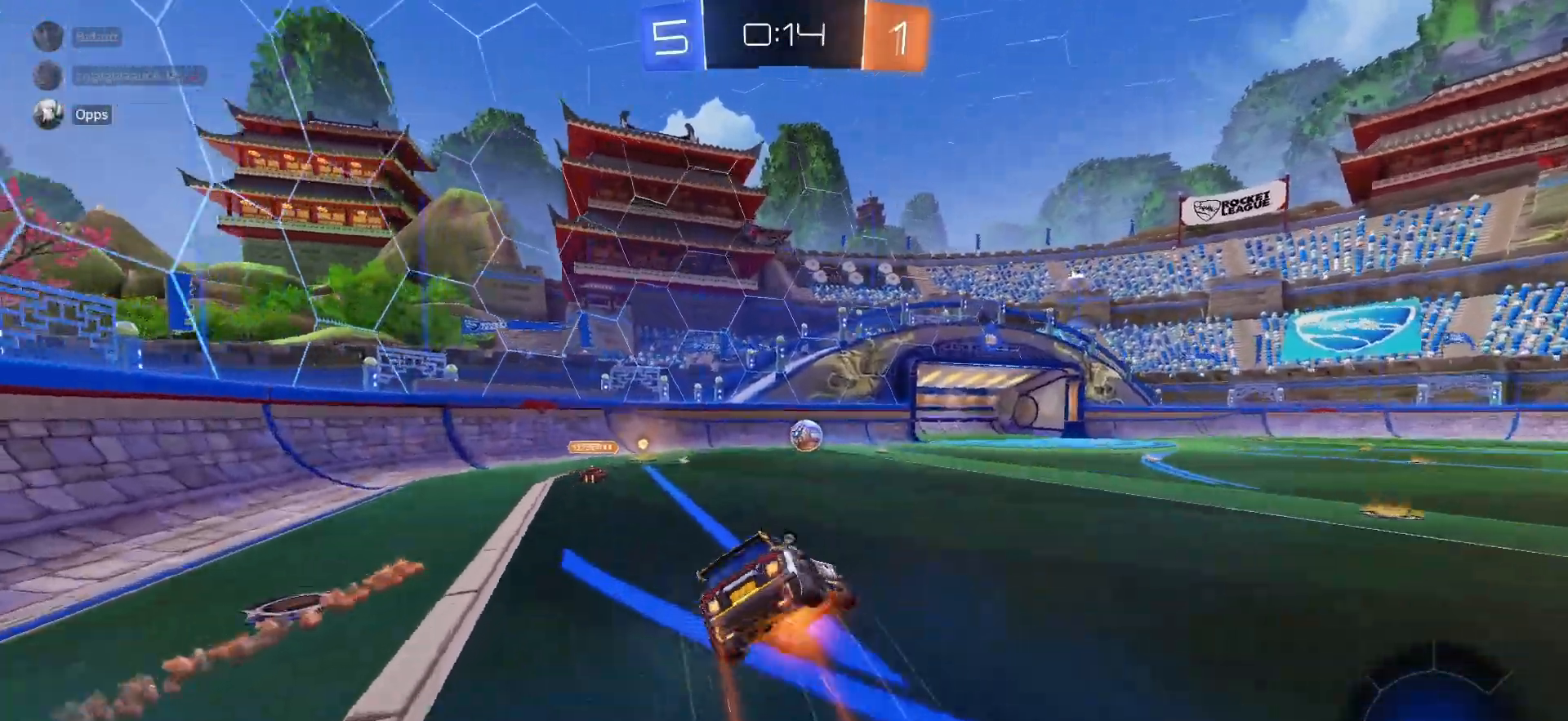
{"buttons": ["L1", "R2"], "left_stick": "down-left", "right_stick": "center", "events": [[67, "TRIANGLE", "down"], [133, "TRIANGLE", "up"], [133, "left_stick", "down-left"], [183, "TRIANGLE", "down"], [283, "TRIANGLE", "up"], [350, "TRIANGLE", "down"], [433, "TRIANGLE", "up"]]}
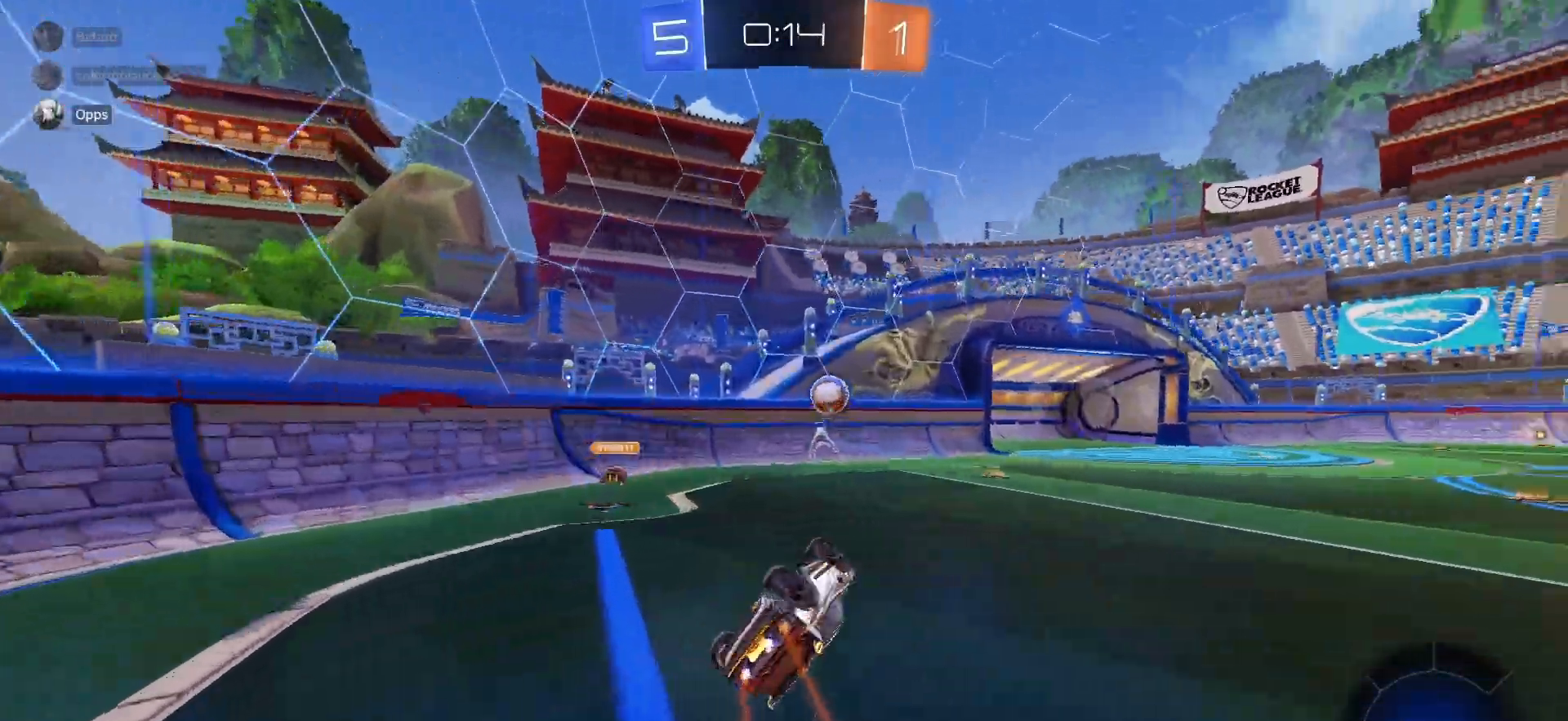
{"buttons": ["TRIANGLE", "R2"], "left_stick": "right", "right_stick": "center", "events": [[167, "L1", "up"], [233, "left_stick", "center"], [317, "TRIANGLE", "down"], [417, "TRIANGLE", "up"], [433, "left_stick", "right"], [467, "TRIANGLE", "down"]]}
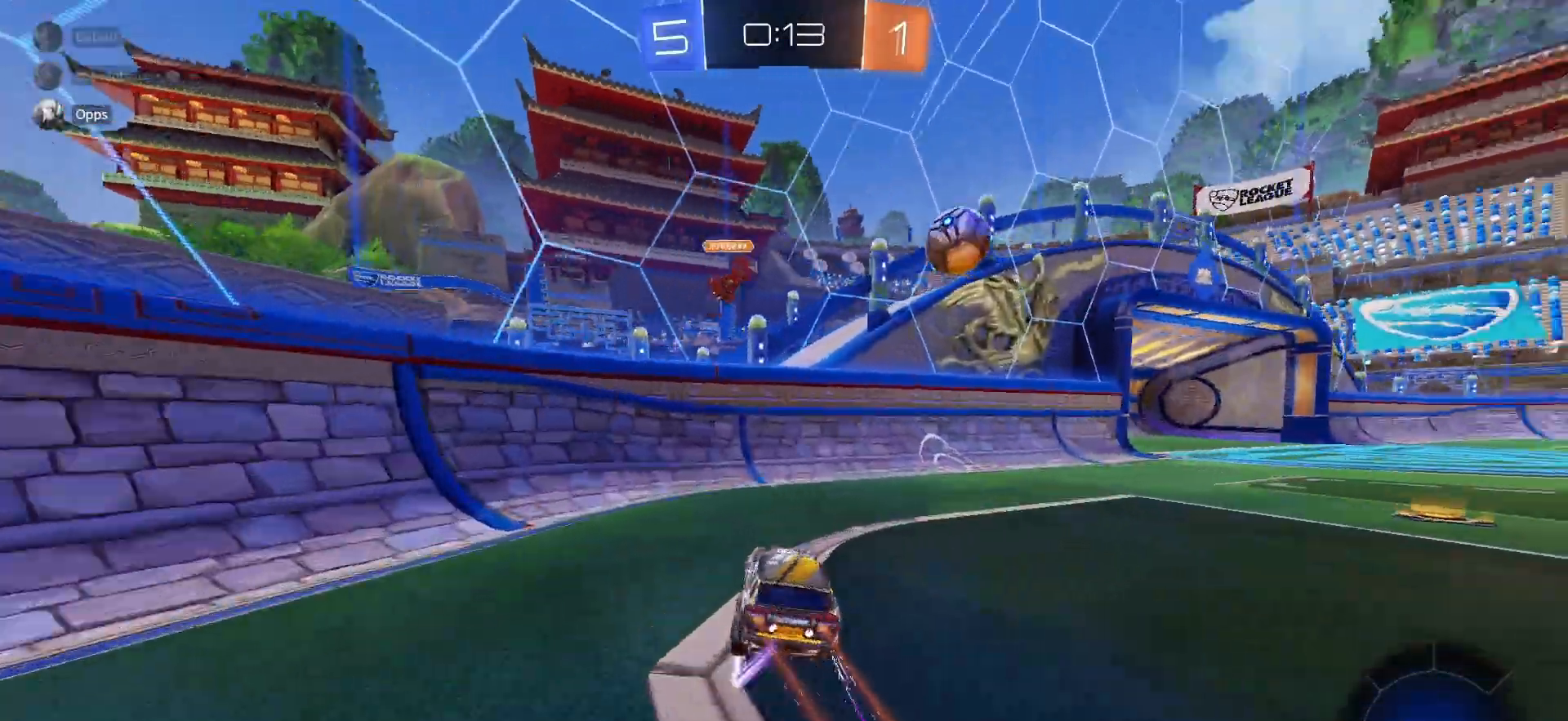
{"buttons": ["R2"], "left_stick": "up-right", "right_stick": "center", "events": [[50, "left_stick", "center"], [67, "TRIANGLE", "up"], [217, "left_stick", "right"], [383, "left_stick", "up-right"]]}
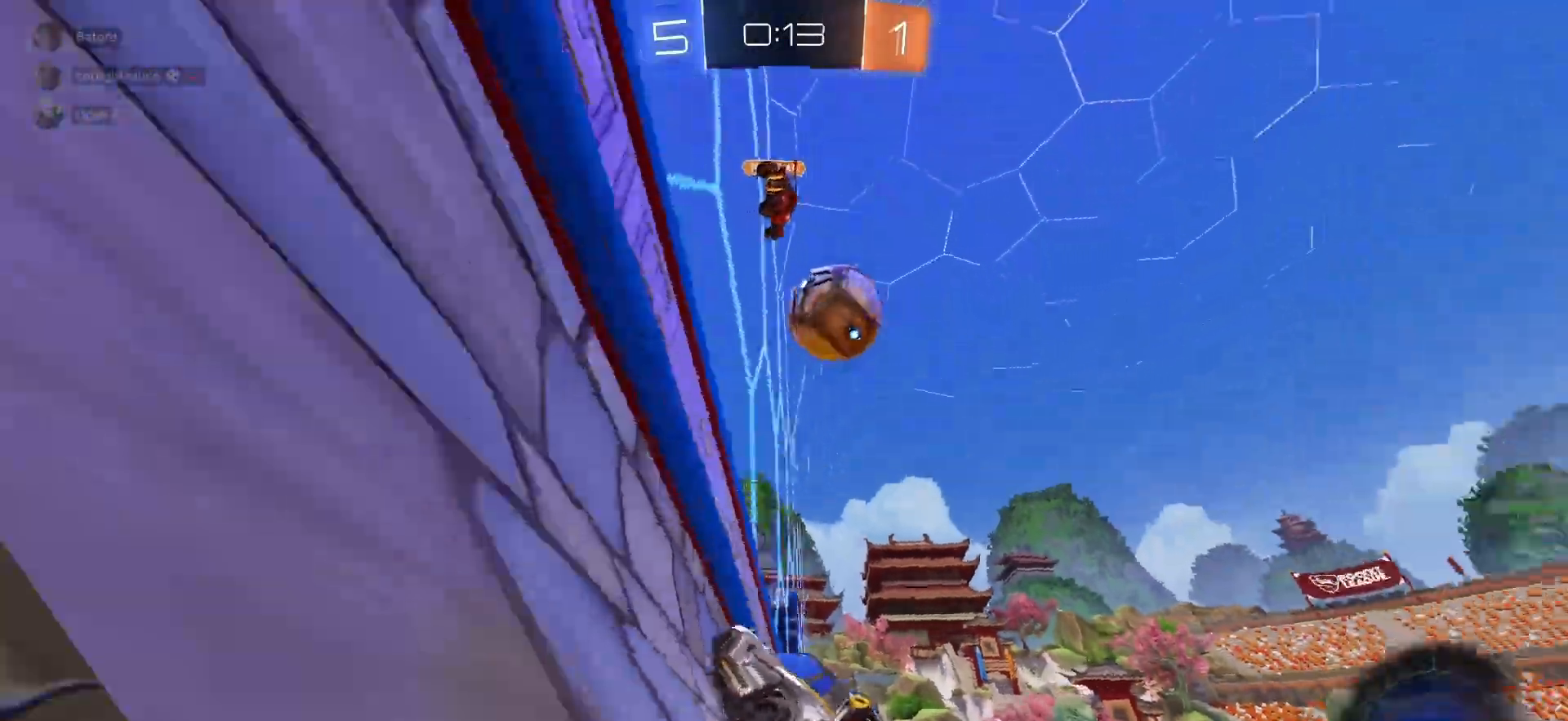
{"buttons": ["R2"], "left_stick": "right", "right_stick": "center", "events": [[117, "left_stick", "left"], [417, "left_stick", "right"]]}
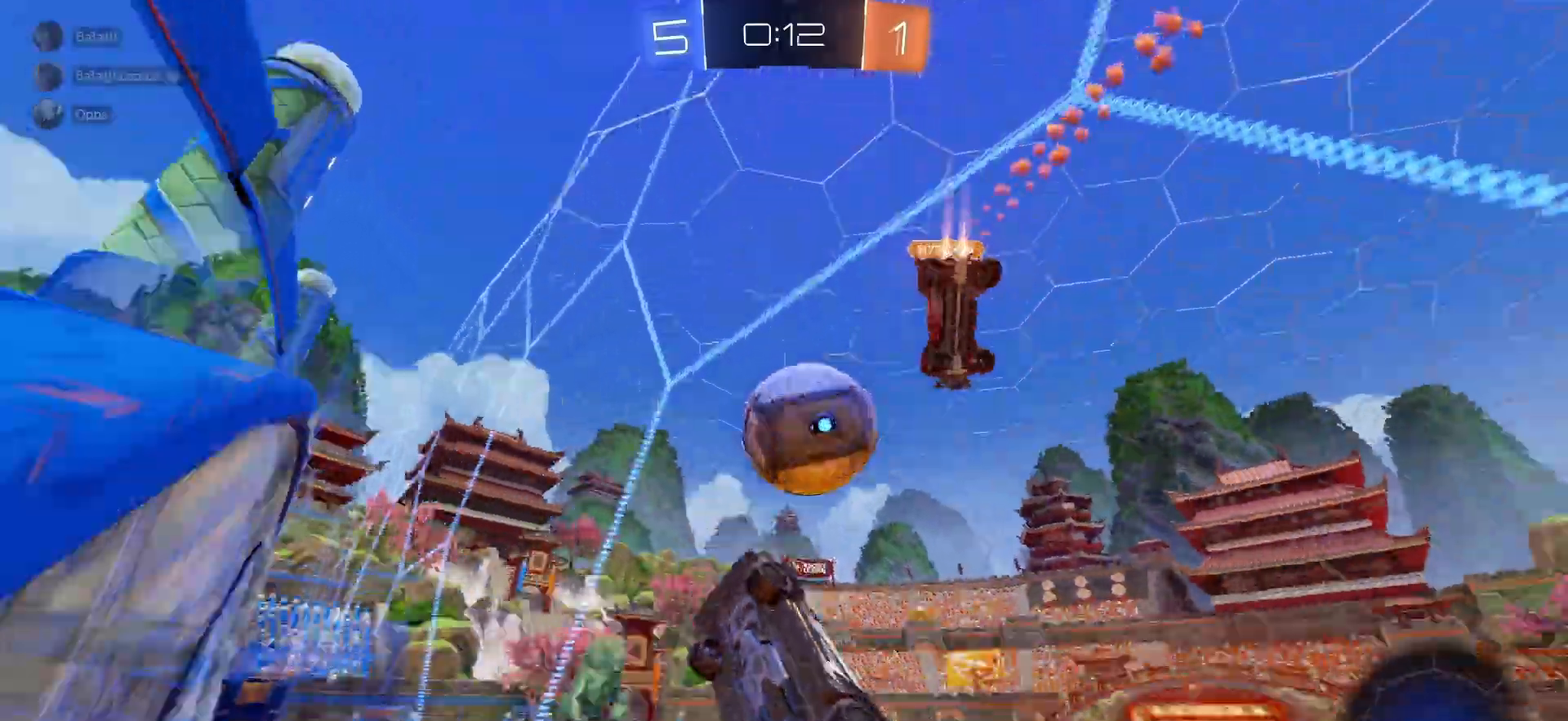
{"buttons": ["R2"], "left_stick": "right", "right_stick": "center", "events": []}
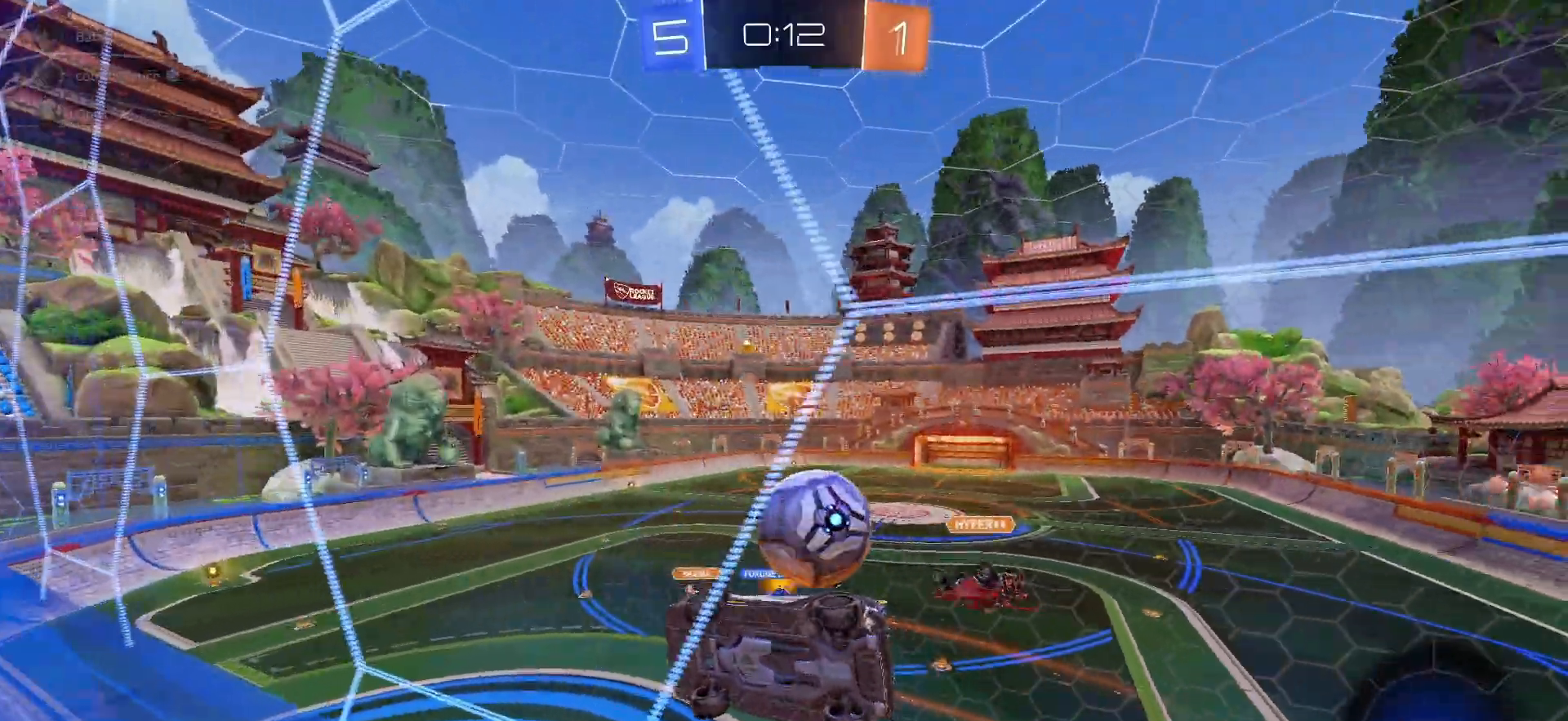
{"buttons": ["L1", "R2"], "left_stick": "right", "right_stick": "center", "events": [[17, "CROSS", "down"], [33, "left_stick", "down-right"], [50, "SQUARE", "down"], [100, "CROSS", "up"], [250, "SQUARE", "up"], [283, "left_stick", "right"], [417, "L1", "down"]]}
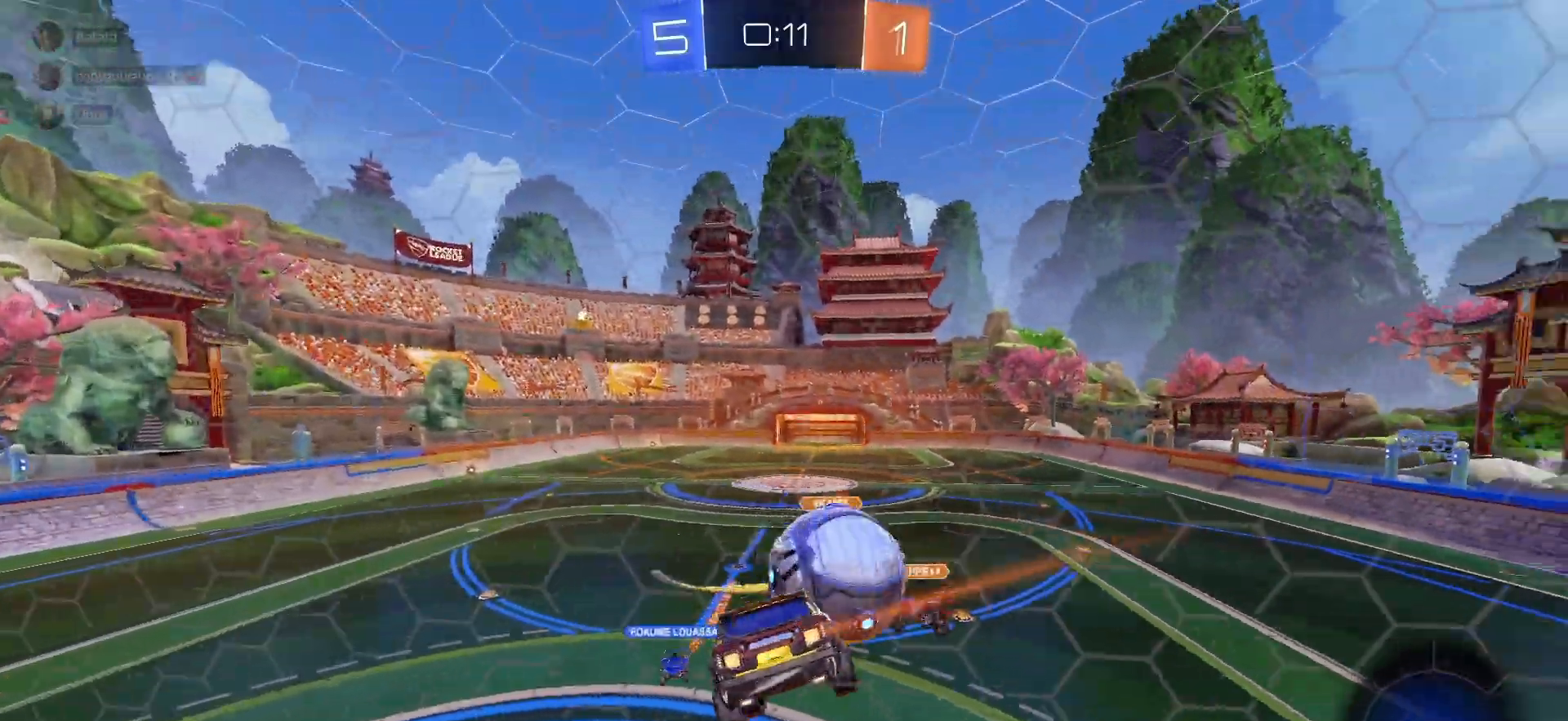
{"buttons": ["SQUARE", "R2"], "left_stick": "down-left", "right_stick": "center", "events": [[83, "left_stick", "down-right"], [100, "CROSS", "down"], [100, "L1", "up"], [200, "CROSS", "up"], [300, "SQUARE", "down"], [367, "left_stick", "down"], [483, "left_stick", "down-left"]]}
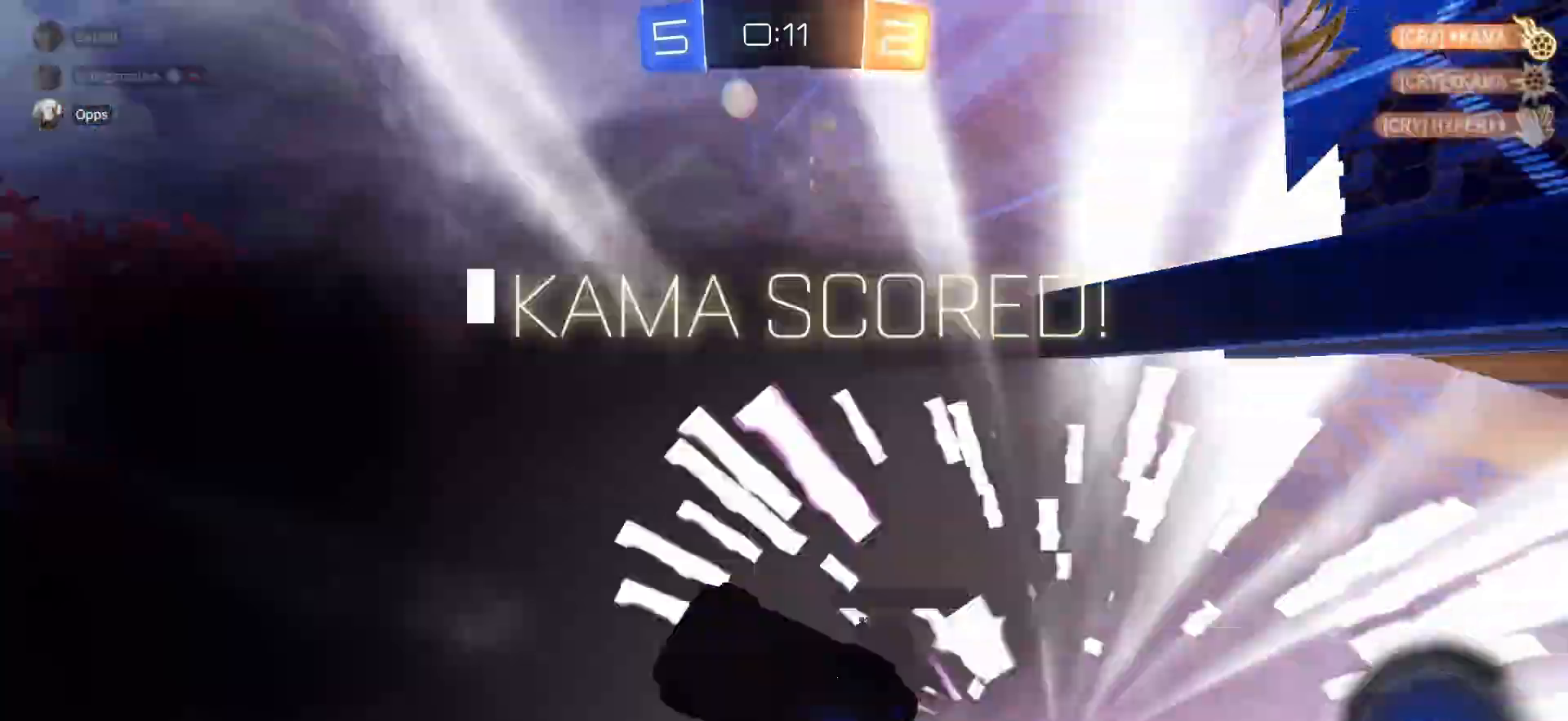
{"buttons": ["R2"], "left_stick": "center", "right_stick": "center", "events": [[167, "left_stick", "center"], [233, "SQUARE", "up"], [367, "TRIANGLE", "down"], [467, "TRIANGLE", "up"]]}
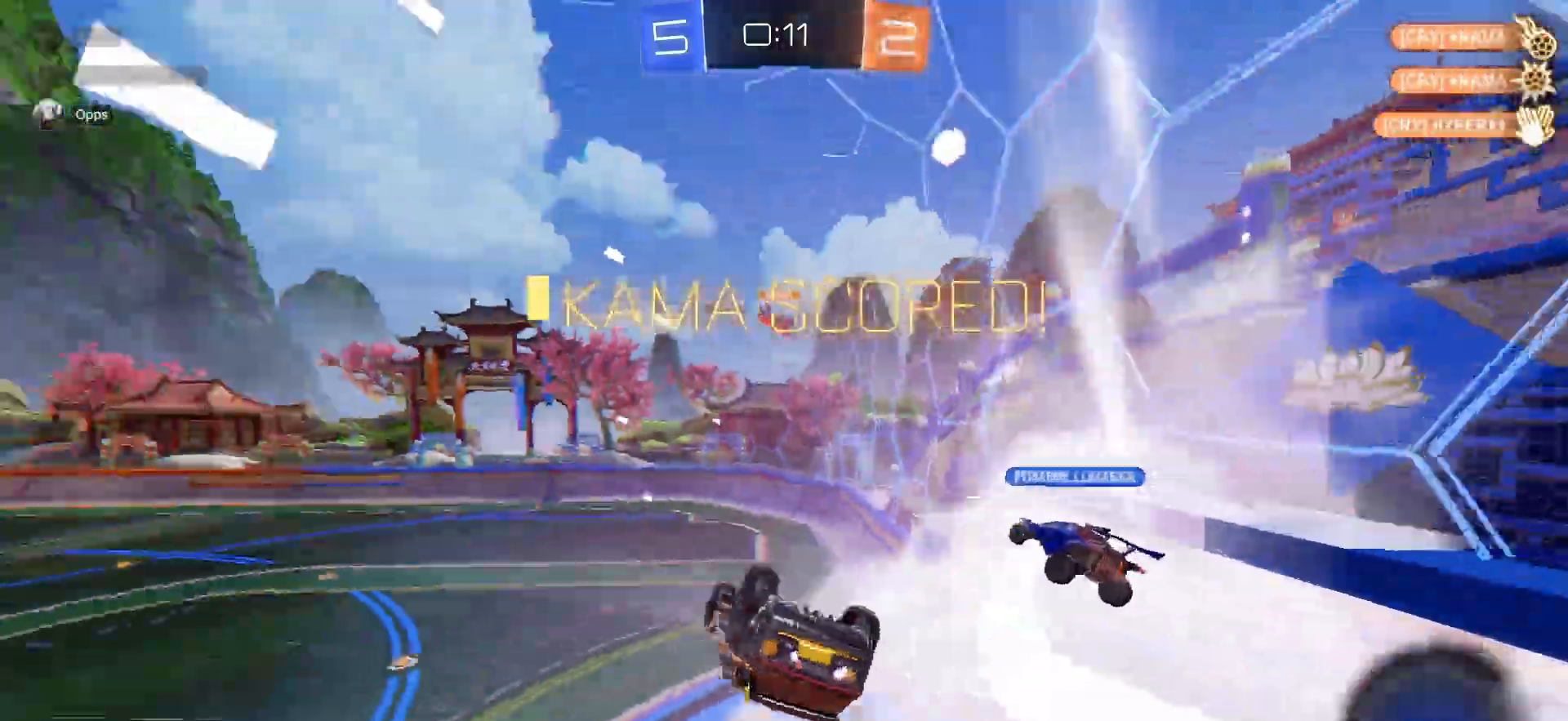
{"buttons": ["R2"], "left_stick": "up-right", "right_stick": "center", "events": [[67, "left_stick", "up"], [433, "left_stick", "up-right"]]}
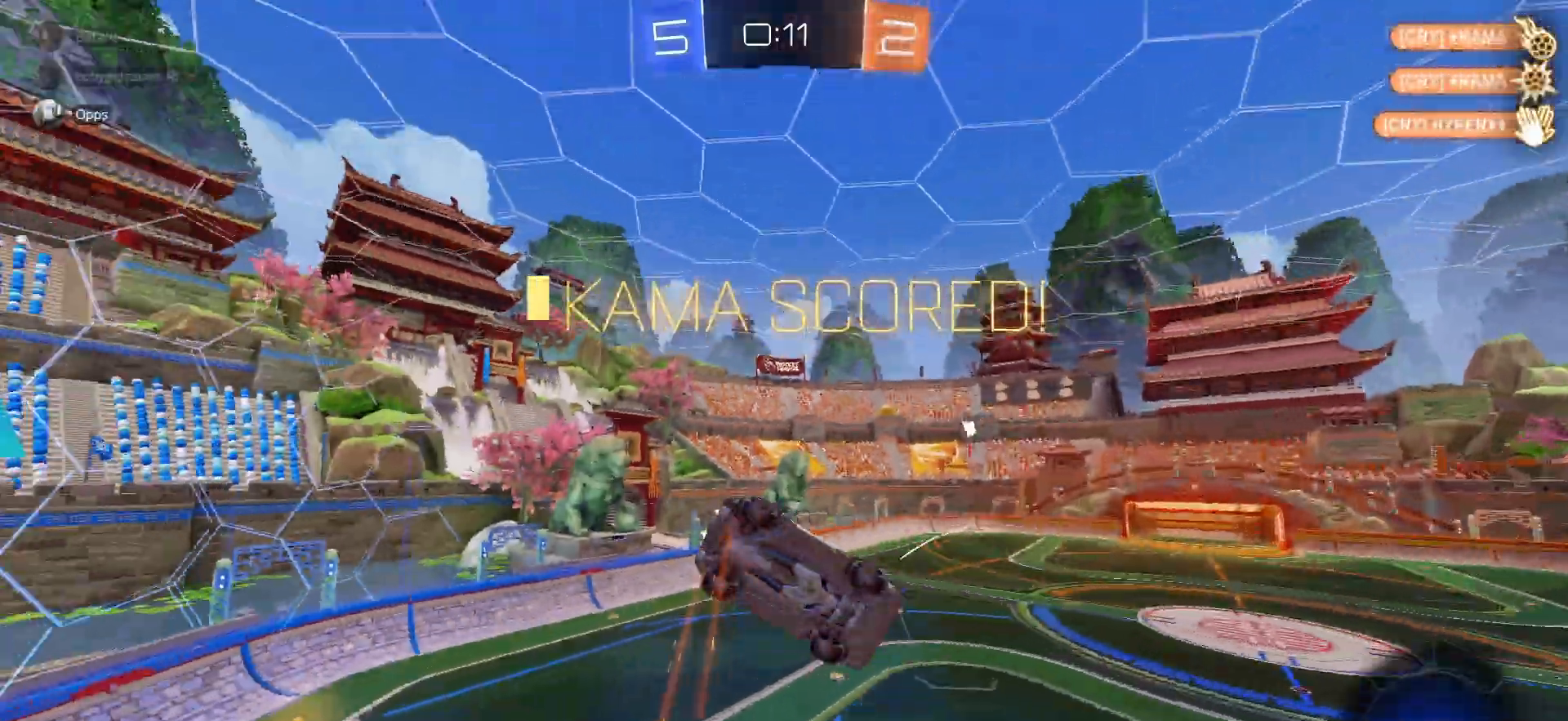
{"buttons": ["SQUARE", "R2"], "left_stick": "down-right", "right_stick": "center", "events": [[33, "left_stick", "right"], [183, "left_stick", "up-right"], [283, "R2", "up"], [450, "R2", "down"], [467, "SQUARE", "down"], [483, "left_stick", "down-right"]]}
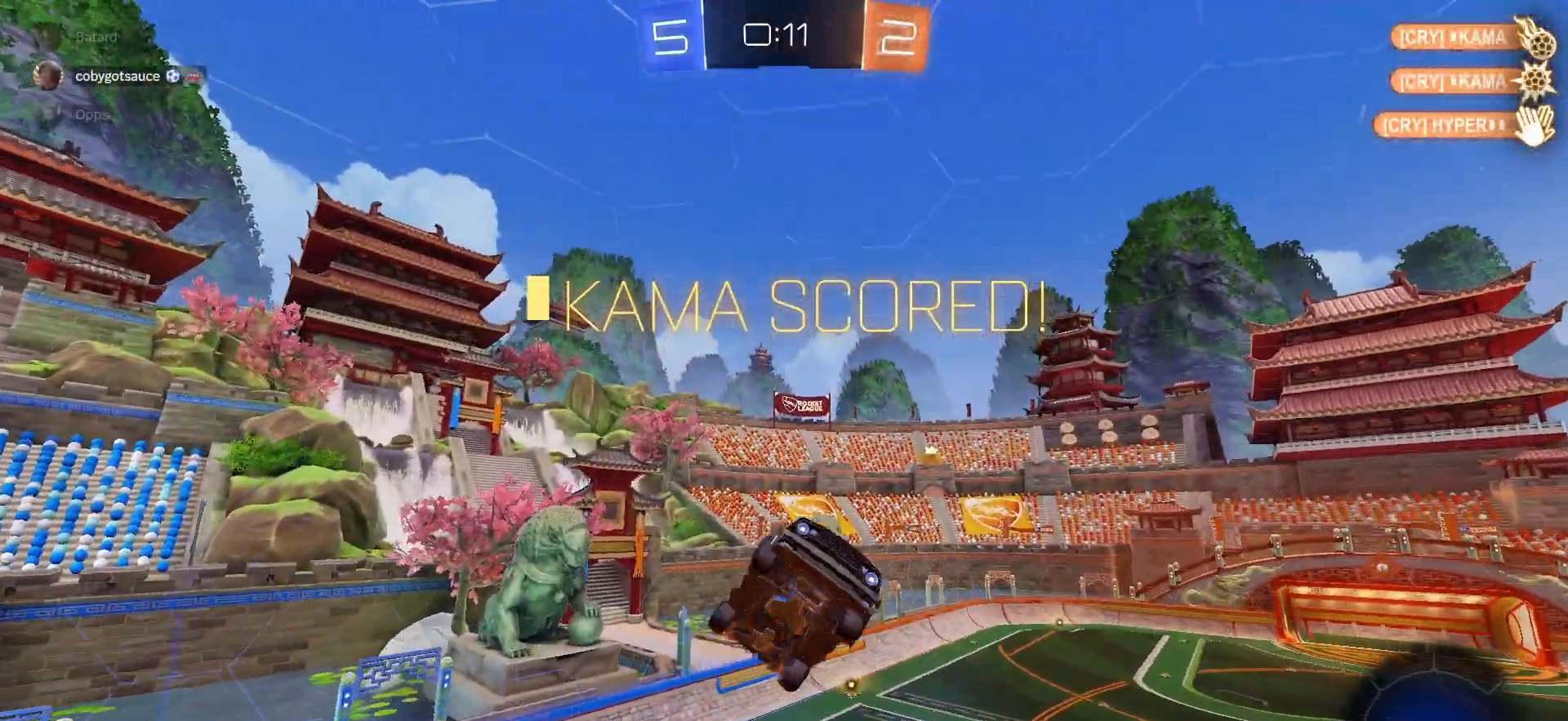
{"buttons": ["SQUARE"], "left_stick": "up-left", "right_stick": "center", "events": [[133, "SQUARE", "up"], [217, "SQUARE", "down"], [217, "left_stick", "up-right"], [267, "R2", "up"], [383, "left_stick", "up-left"]]}
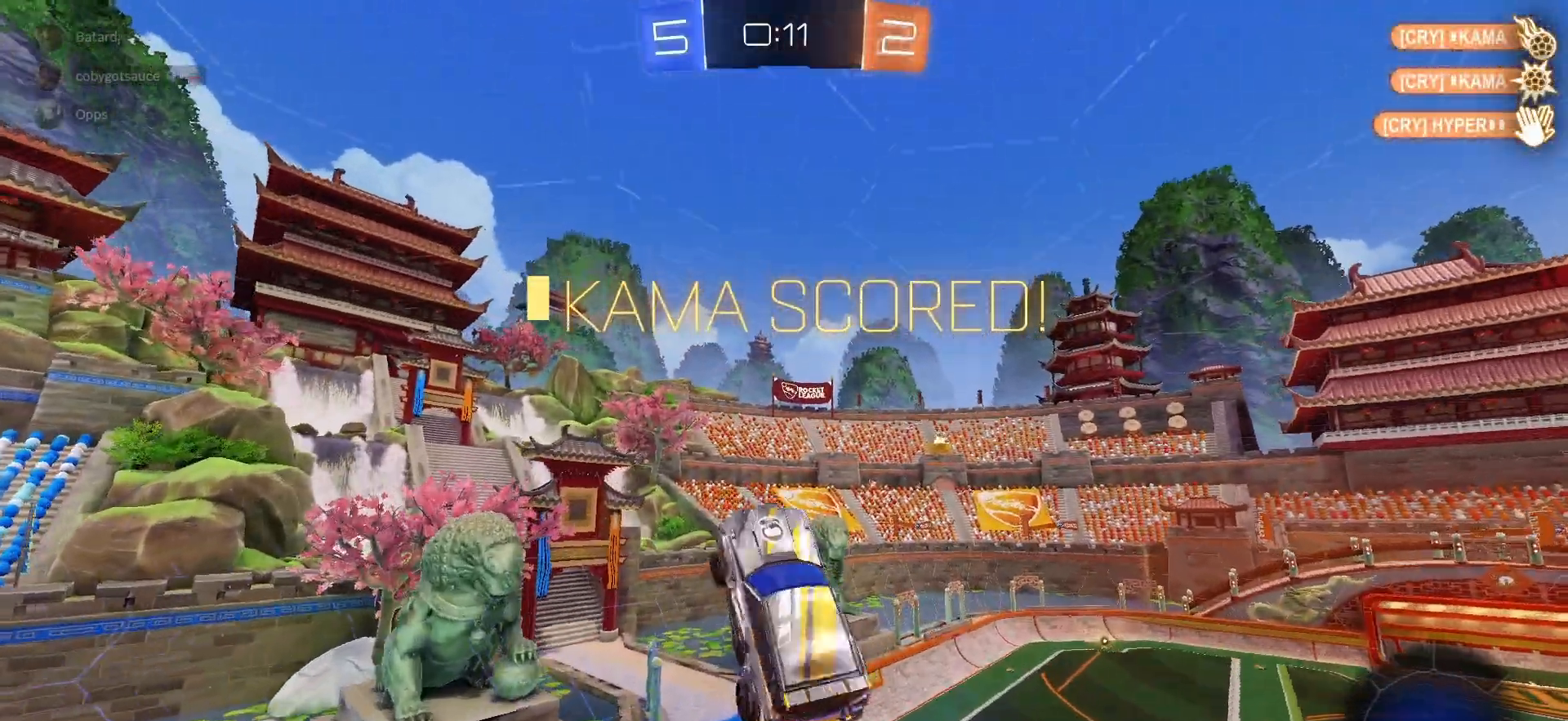
{"buttons": ["L1"], "left_stick": "left", "right_stick": "center", "events": [[117, "SQUARE", "up"], [133, "L1", "down"], [233, "left_stick", "left"]]}
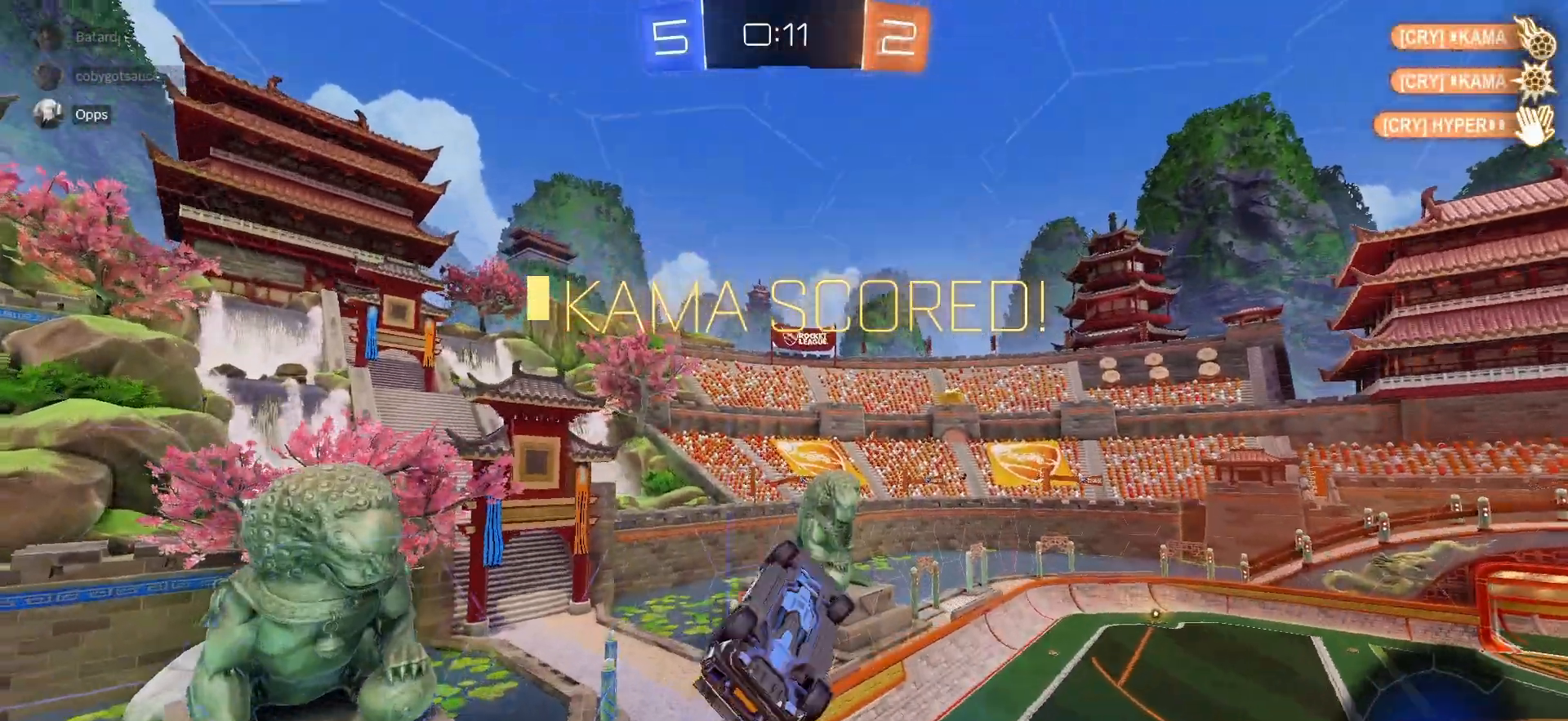
{"buttons": [], "left_stick": "center", "right_stick": "center", "events": [[150, "left_stick", "center"], [217, "L1", "up"], [250, "left_stick", "down-right"], [400, "left_stick", "center"]]}
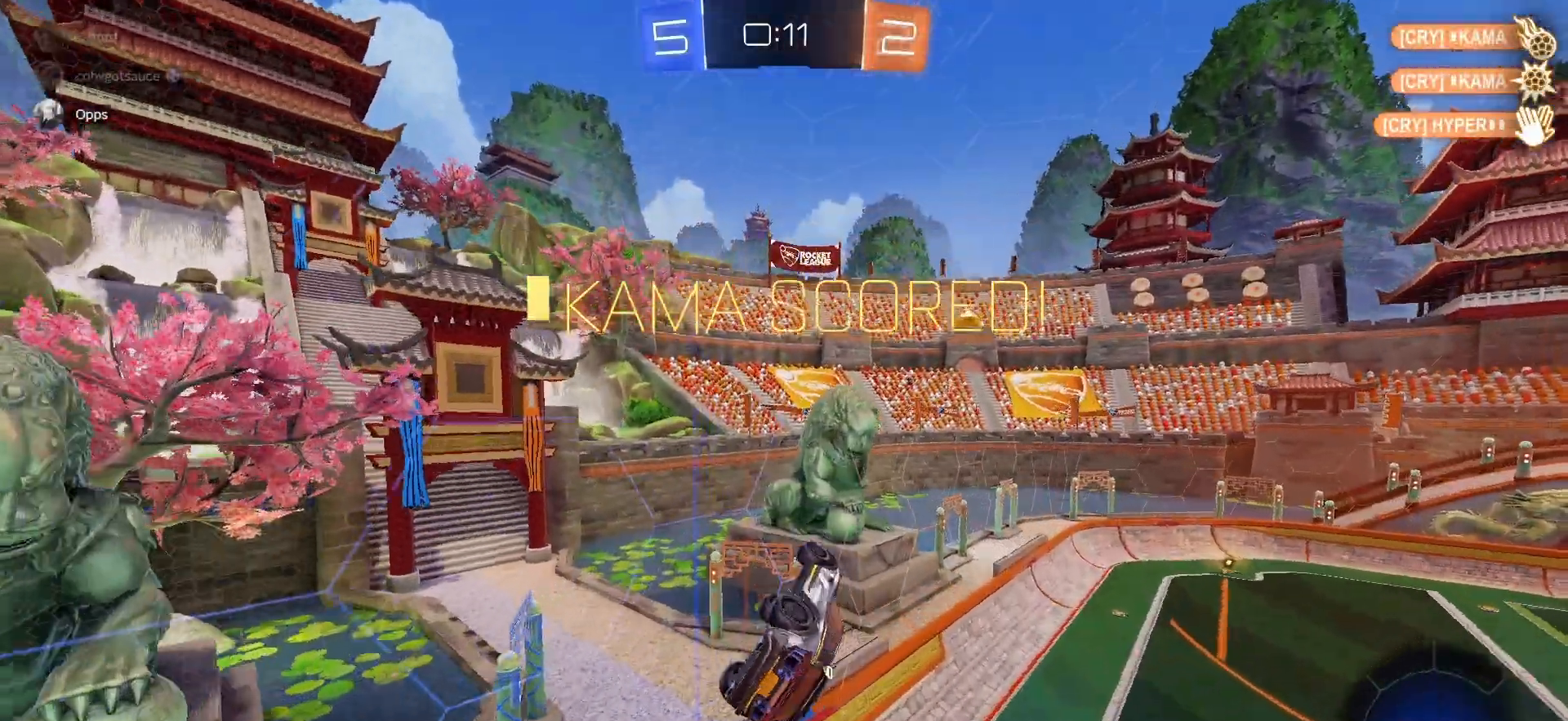
{"buttons": [], "left_stick": "right", "right_stick": "center", "events": [[450, "left_stick", "right"]]}
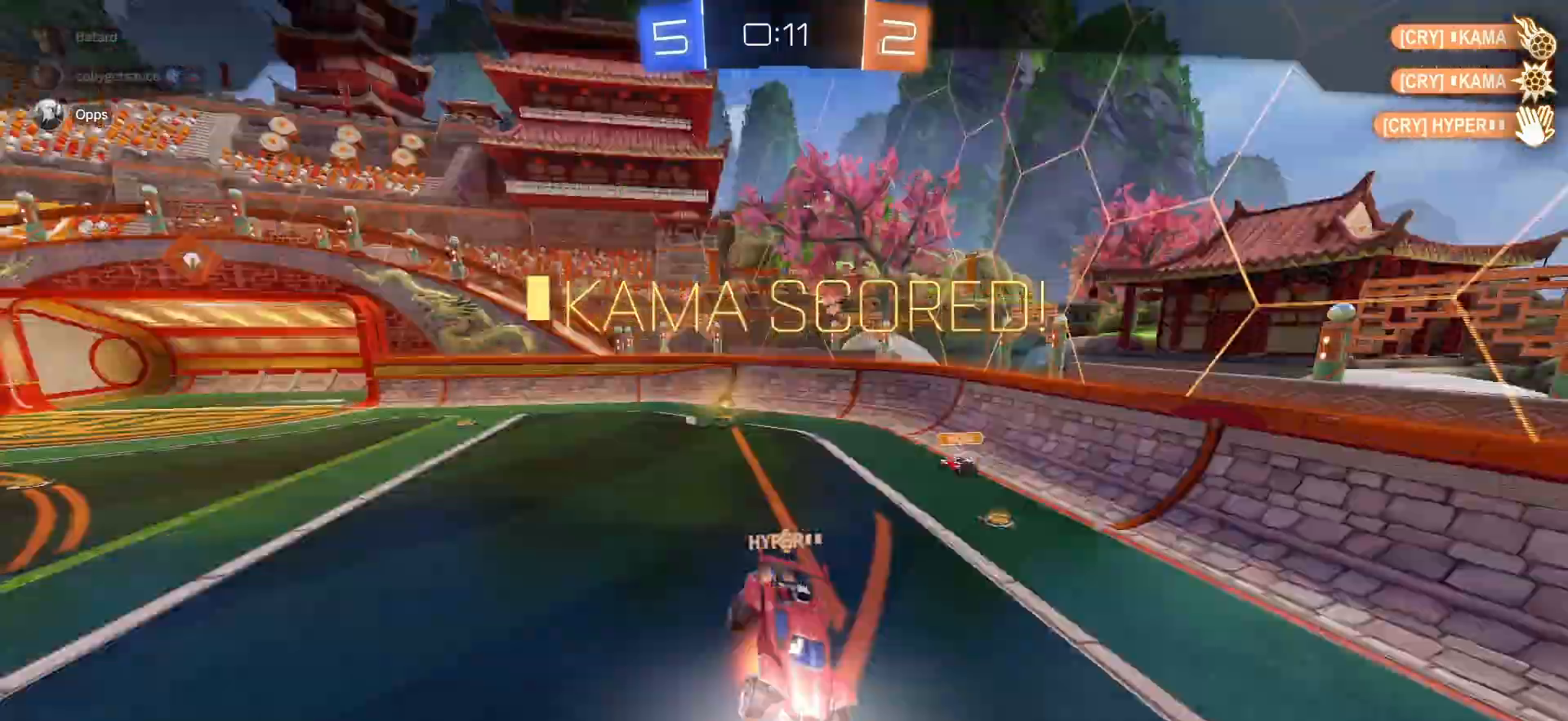
{"buttons": [], "left_stick": "center", "right_stick": "center", "events": [[17, "left_stick", "center"]]}
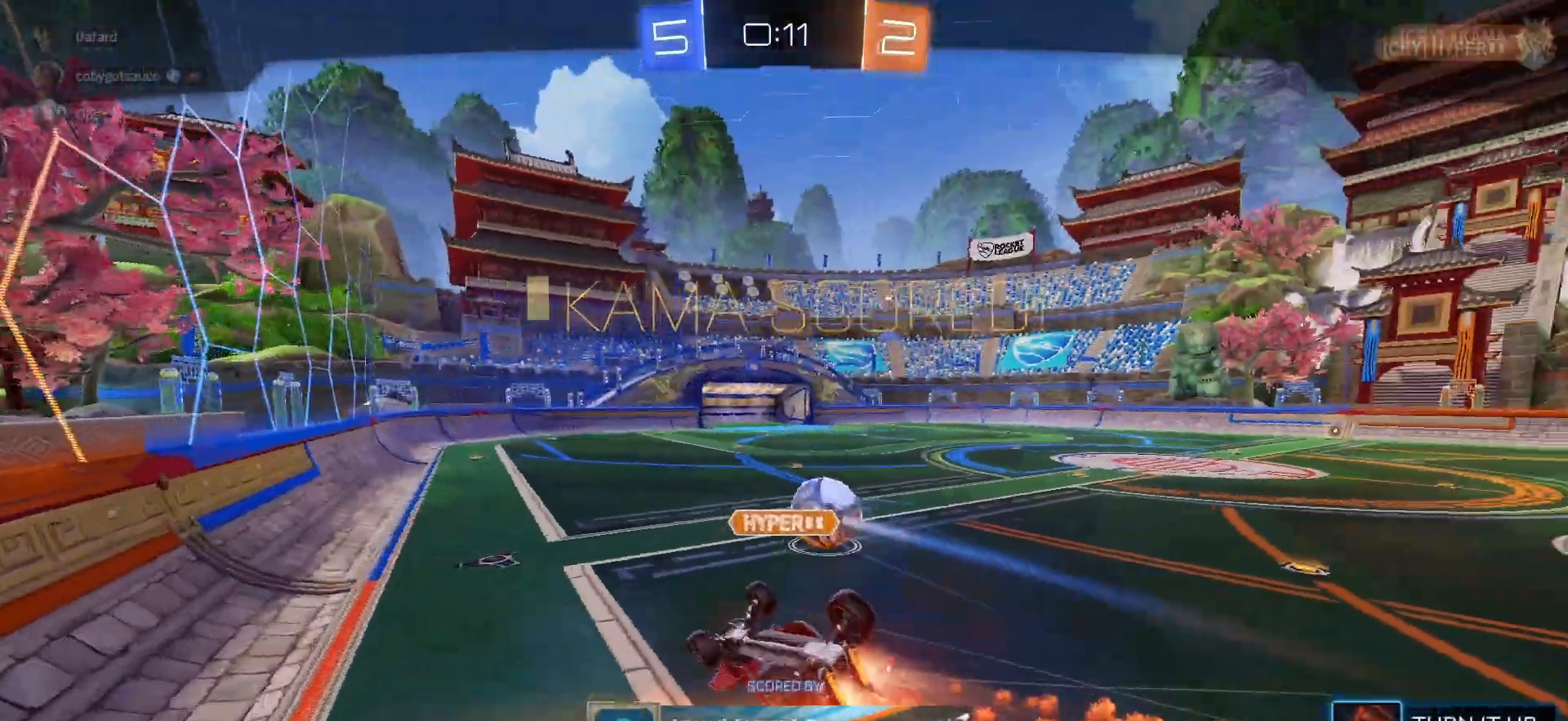
{"buttons": [], "left_stick": "center", "right_stick": "center", "events": [[100, "CROSS", "down"], [183, "CROSS", "up"], [233, "CROSS", "down"], [317, "CROSS", "up"]]}
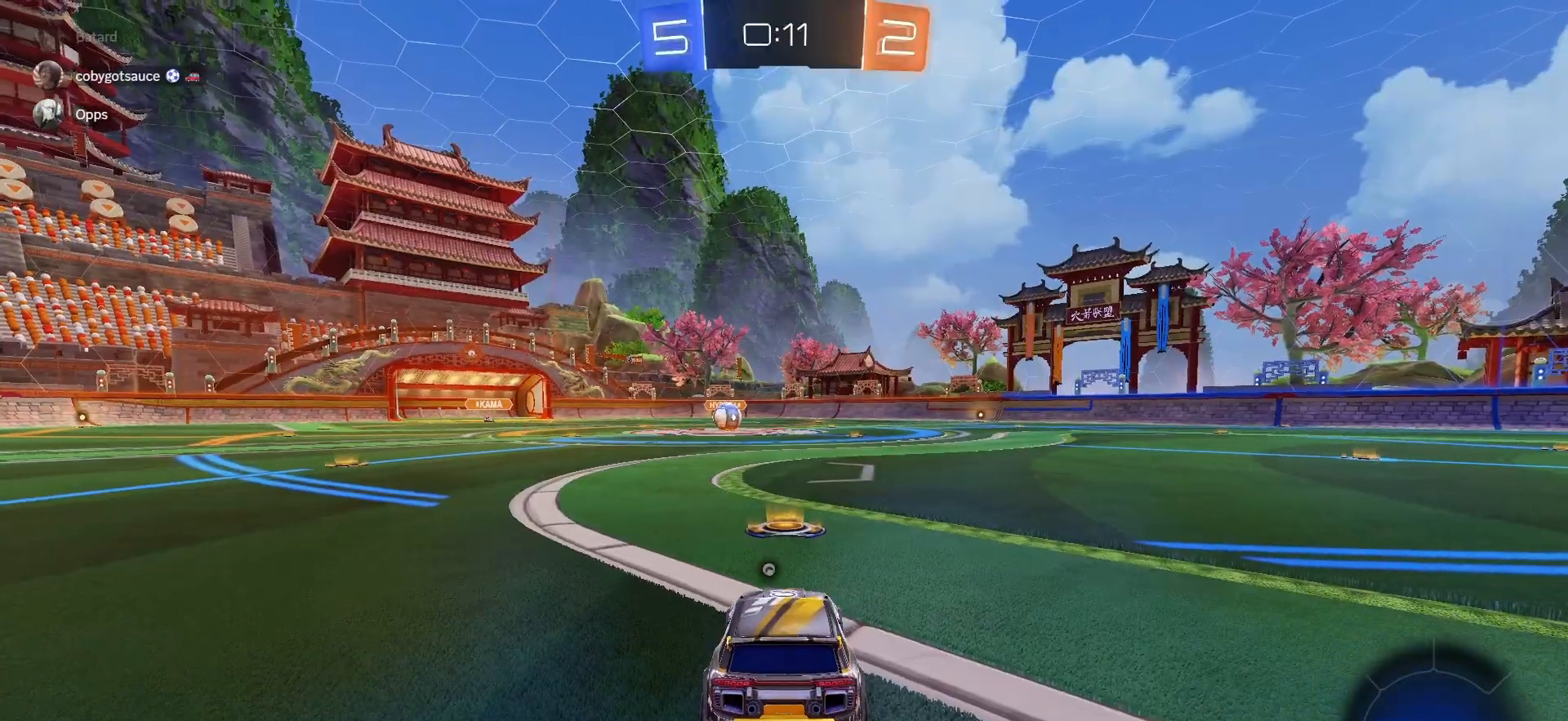
{"buttons": ["R2"], "left_stick": "center", "right_stick": "center", "events": [[433, "R2", "down"]]}
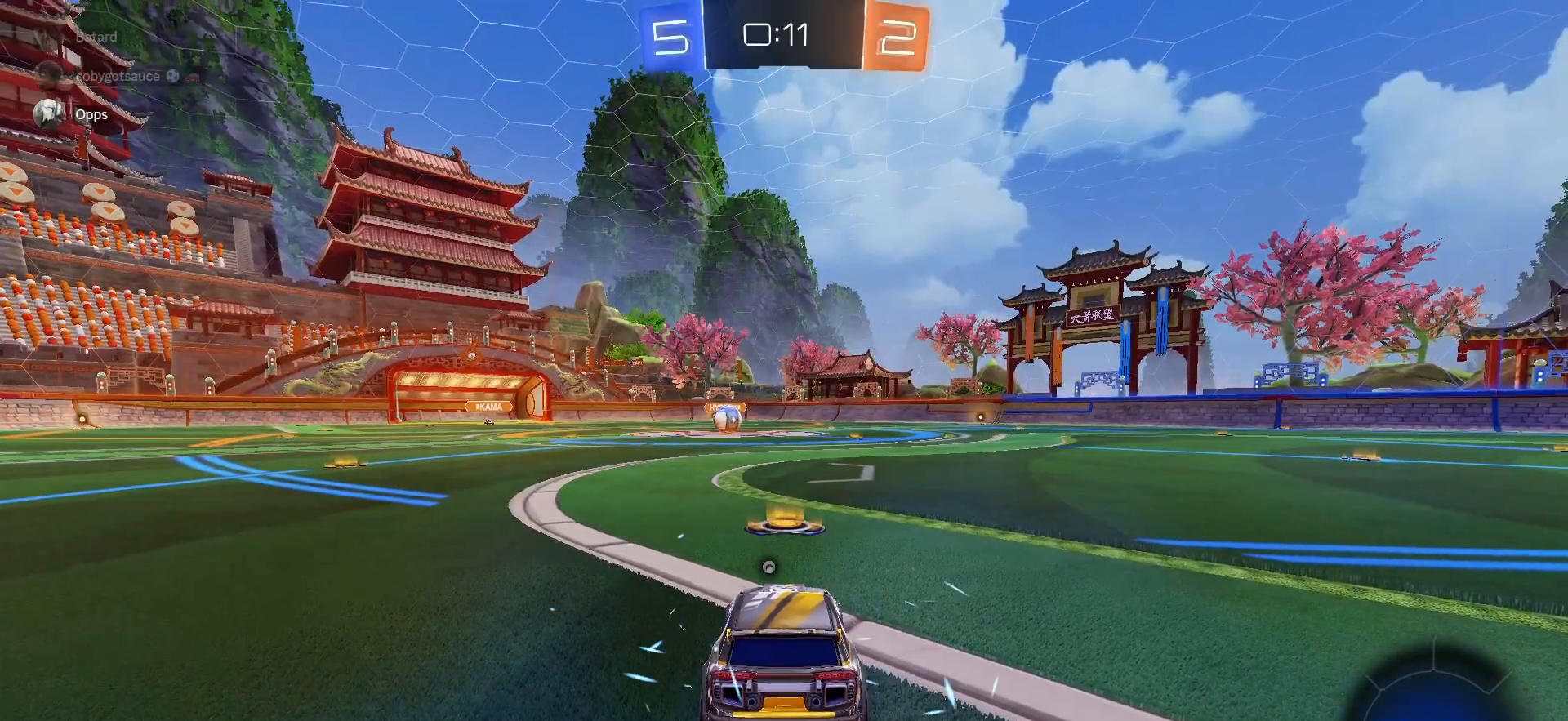
{"buttons": ["R2"], "left_stick": "center", "right_stick": "center", "events": [[17, "TRIANGLE", "down"], [67, "TRIANGLE", "up"], [133, "TRIANGLE", "down"], [200, "TRIANGLE", "up"], [267, "TRIANGLE", "down"], [333, "TRIANGLE", "up"], [400, "TRIANGLE", "down"], [467, "TRIANGLE", "up"]]}
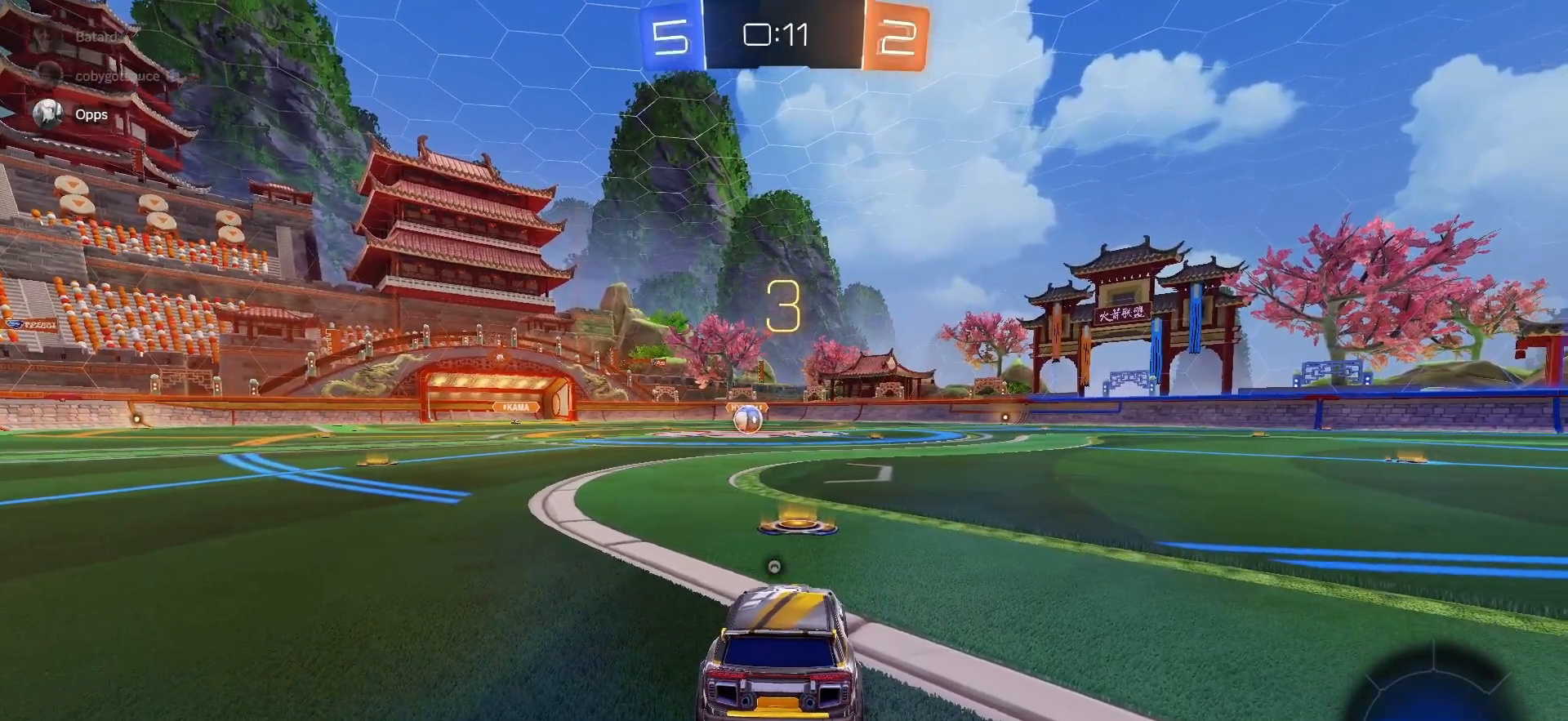
{"buttons": ["R2"], "left_stick": "center", "right_stick": "center", "events": [[17, "TRIANGLE", "down"], [100, "TRIANGLE", "up"], [167, "TRIANGLE", "down"], [217, "TRIANGLE", "up"], [283, "TRIANGLE", "down"], [367, "TRIANGLE", "up"], [433, "TRIANGLE", "down"], [500, "TRIANGLE", "up"]]}
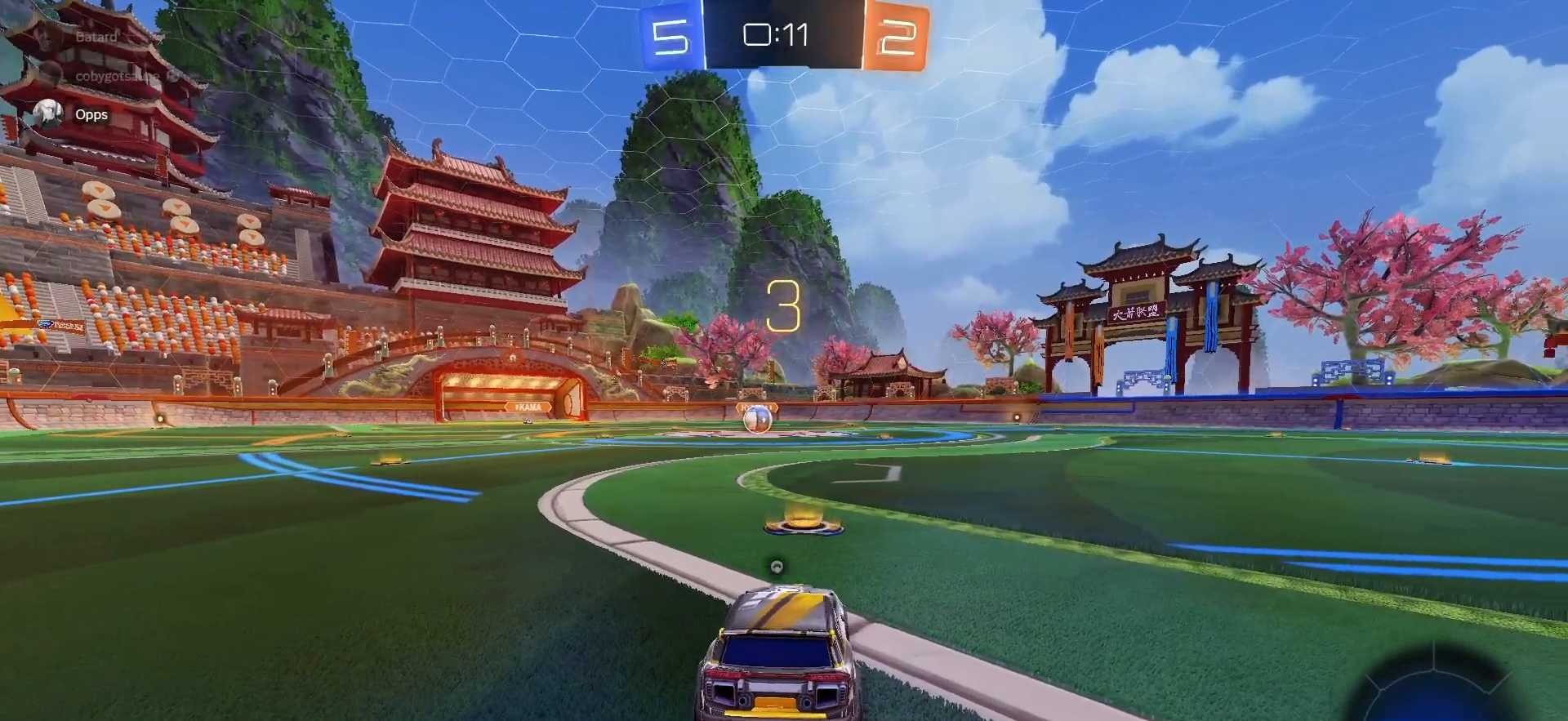
{"buttons": ["R2"], "left_stick": "center", "right_stick": "center", "events": [[50, "TRIANGLE", "down"], [100, "left_stick", "up-right"], [133, "TRIANGLE", "up"], [217, "left_stick", "center"]]}
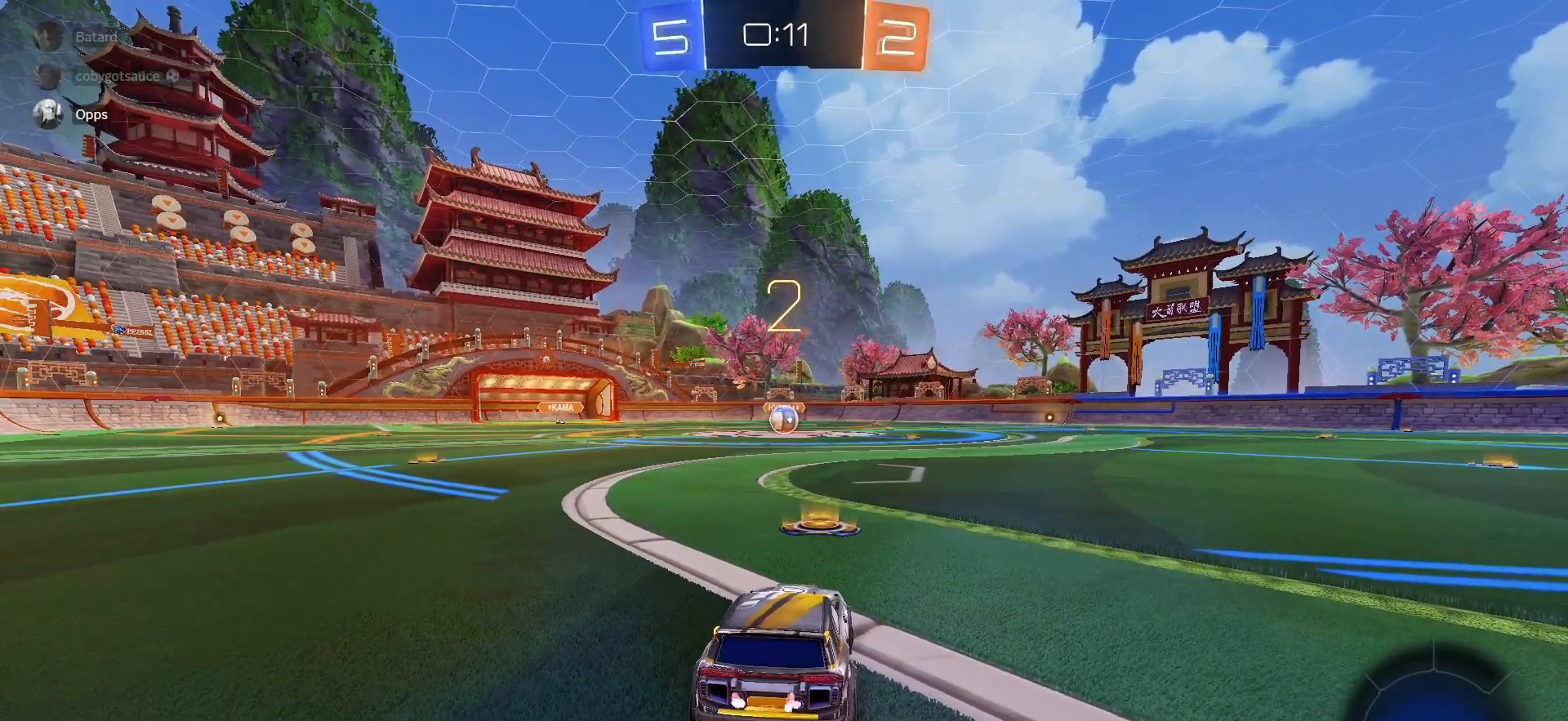
{"buttons": ["R2", "R3"], "left_stick": "center", "right_stick": "center", "events": [[50, "TRIANGLE", "down"], [117, "TRIANGLE", "up"], [283, "R3", "down"], [350, "R3", "up"], [417, "R3", "down"]]}
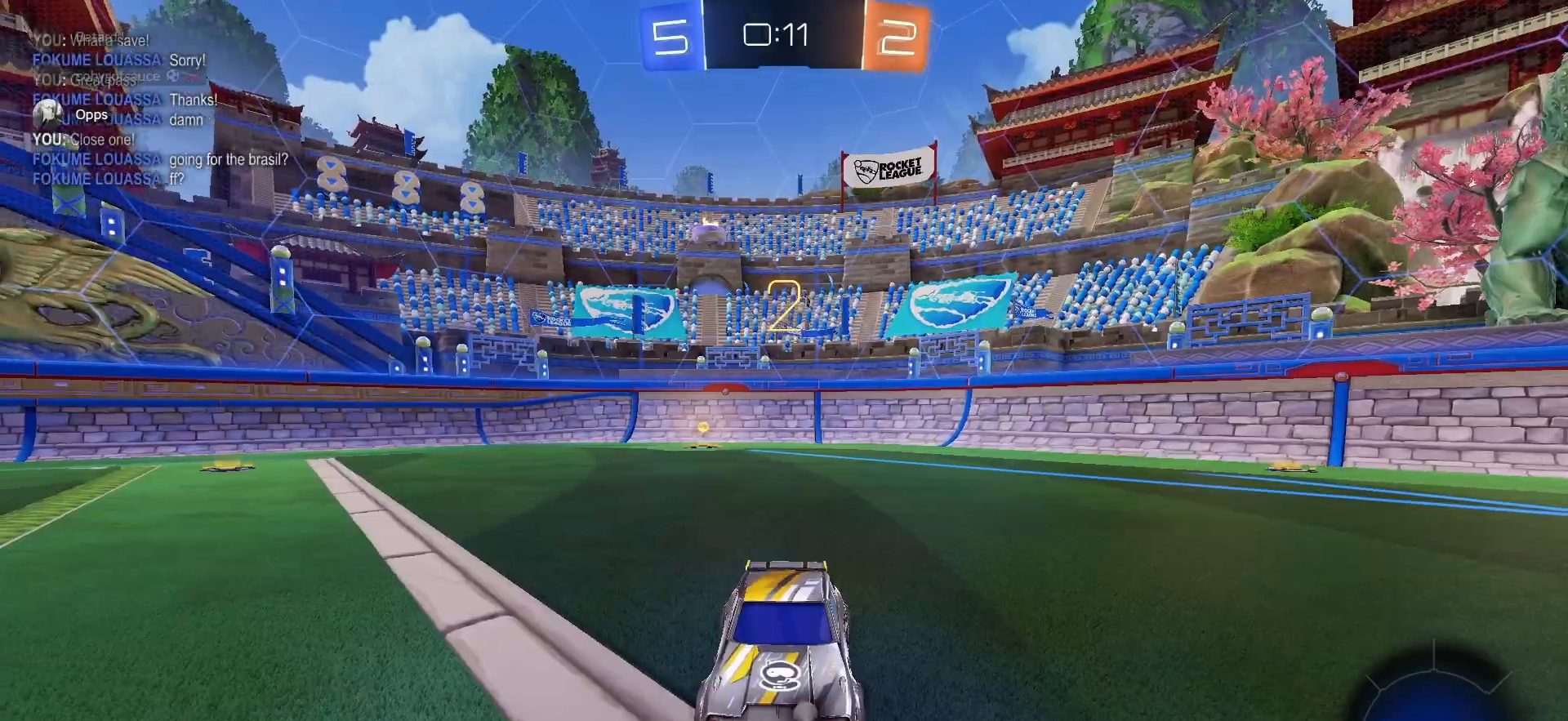
{"buttons": ["R2"], "left_stick": "center", "right_stick": "center", "events": [[17, "R3", "up"], [67, "R3", "down"], [167, "R3", "up"], [217, "R3", "down"], [300, "R3", "up"]]}
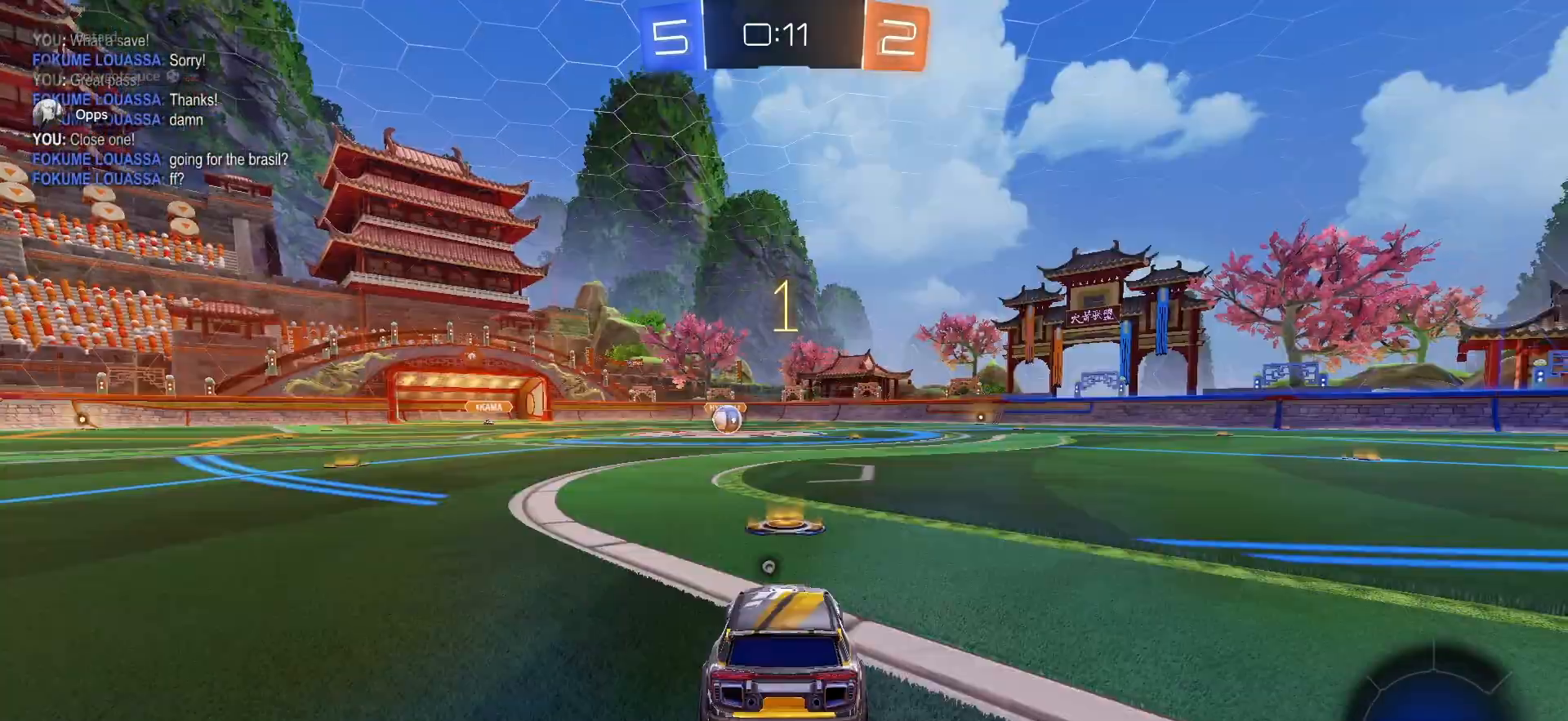
{"buttons": ["R2"], "left_stick": "center", "right_stick": "center", "events": [[367, "TRIANGLE", "down"], [467, "TRIANGLE", "up"]]}
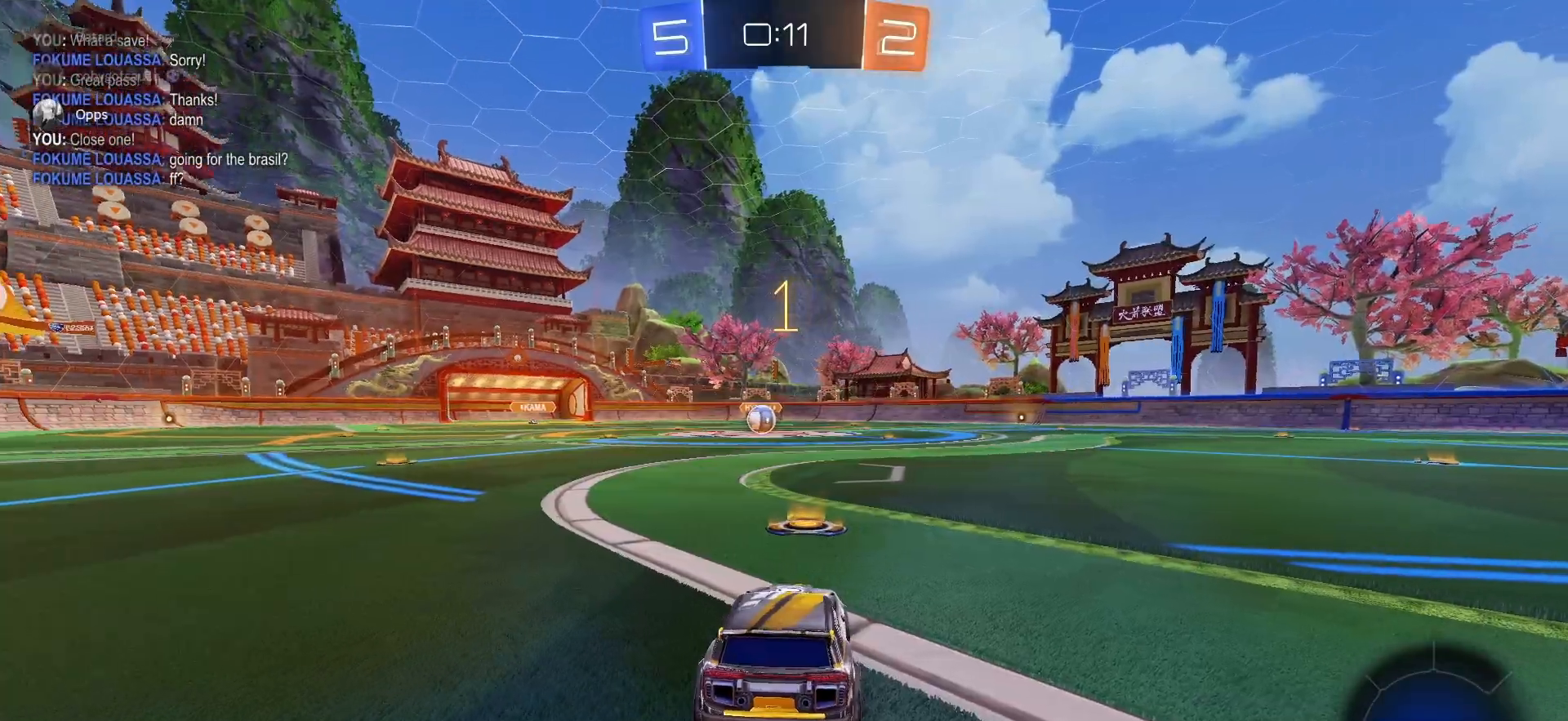
{"buttons": ["CROSS", "R1", "R2"], "left_stick": "up", "right_stick": "center", "events": [[133, "R1", "down"], [433, "left_stick", "right"], [450, "CROSS", "down"], [500, "left_stick", "up"]]}
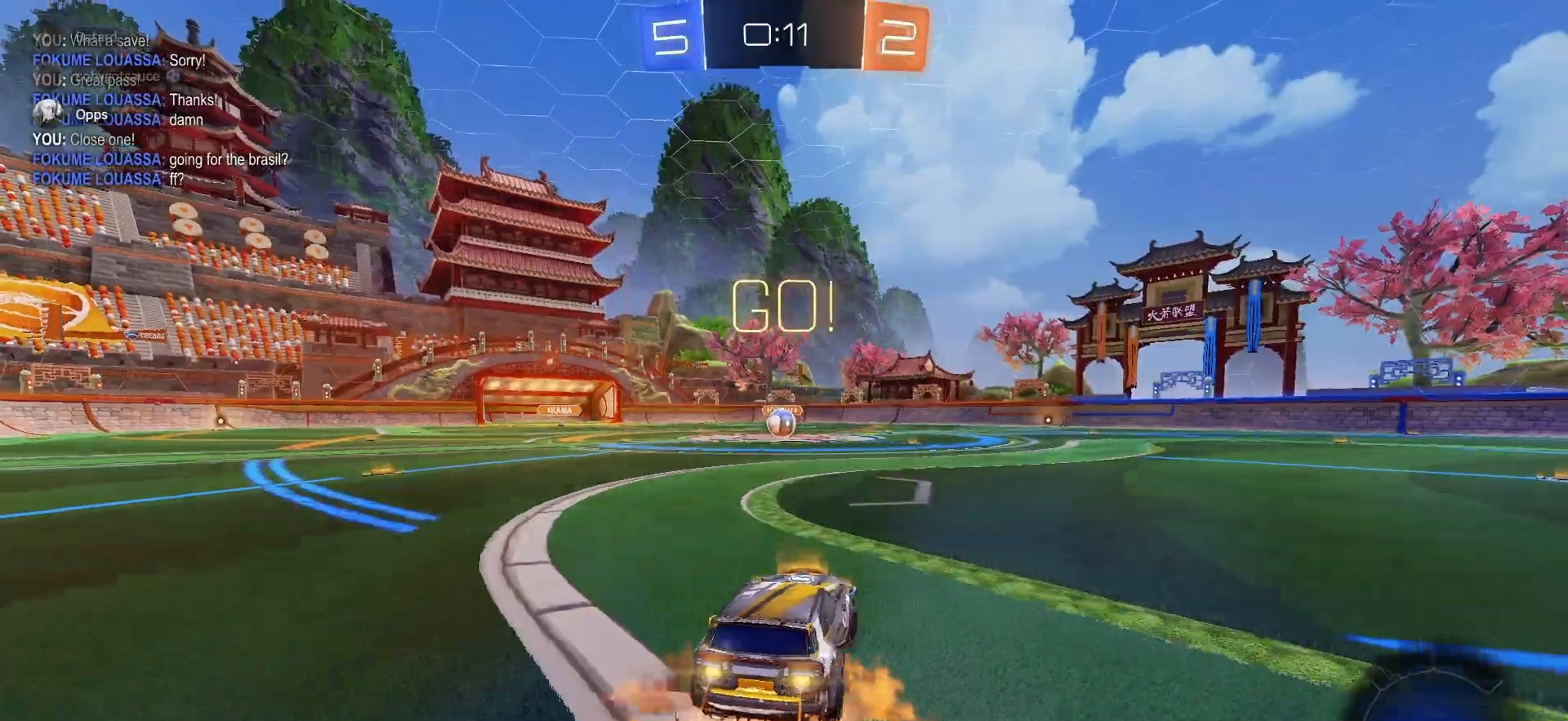
{"buttons": ["L1", "R1", "R2"], "left_stick": "down-left", "right_stick": "center", "events": [[17, "CROSS", "up"], [50, "CROSS", "down"], [83, "SQUARE", "down"], [100, "left_stick", "down"], [117, "CROSS", "up"], [217, "SQUARE", "up"], [300, "TRIANGLE", "down"], [317, "L1", "down"], [333, "left_stick", "down-left"], [400, "TRIANGLE", "up"]]}